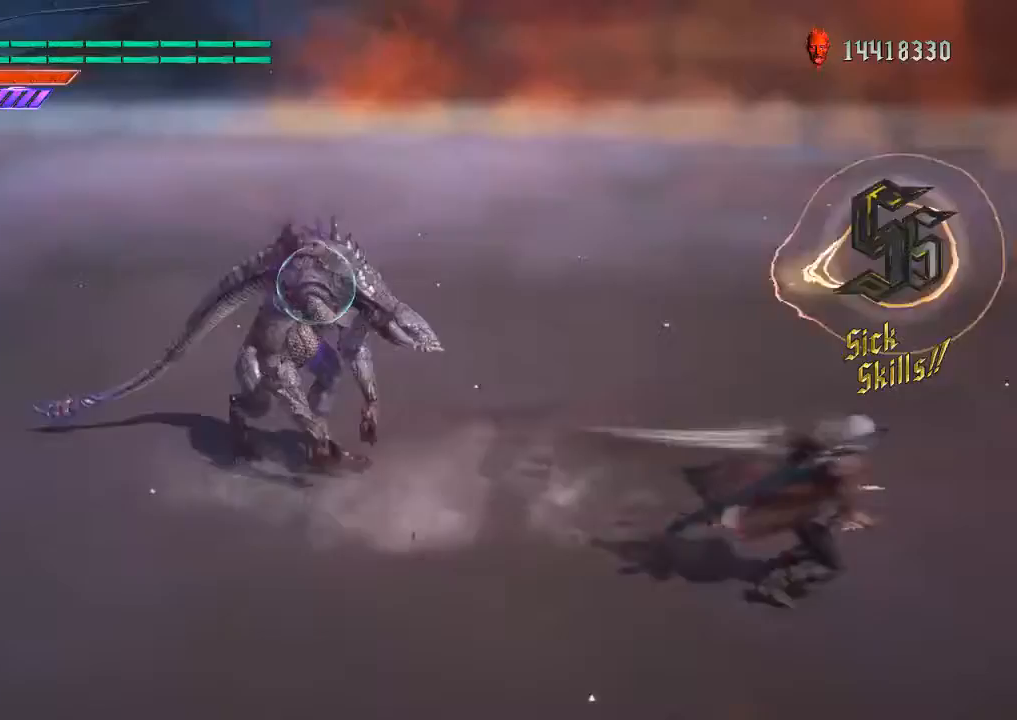
Gameplay with a controller (Xbox layout); each line is a JSON object with the inputs held at the frame after it. "events" lists button and stick changes between this image and that frame as [ms after this image, input, new state], when the widget could be followed in between. Not read: L3 R3 right_stick.
{"buttons": ["R1"], "left_stick": "down-left", "events": [[50, "B", "down"], [150, "B", "up"], [167, "left_stick", "center"], [300, "DPAD_DOWN", "down"], [367, "DPAD_DOWN", "up"], [467, "left_stick", "down-left"]]}
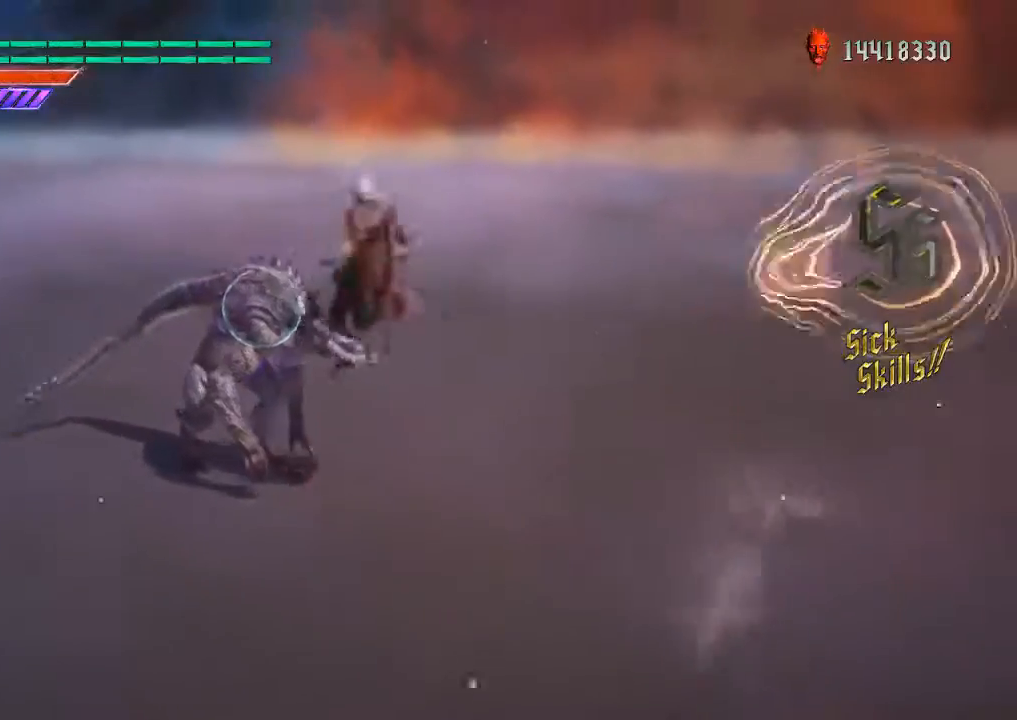
{"buttons": ["B"], "left_stick": "center", "events": [[17, "B", "down"], [83, "left_stick", "center"], [150, "DPAD_UP", "down"], [167, "B", "up"], [167, "DPAD_RIGHT", "down"], [183, "R1", "up"], [217, "DPAD_RIGHT", "up"], [217, "DPAD_UP", "up"], [283, "A", "down"], [367, "X", "down"], [450, "X", "up"], [467, "B", "down"], [483, "A", "up"]]}
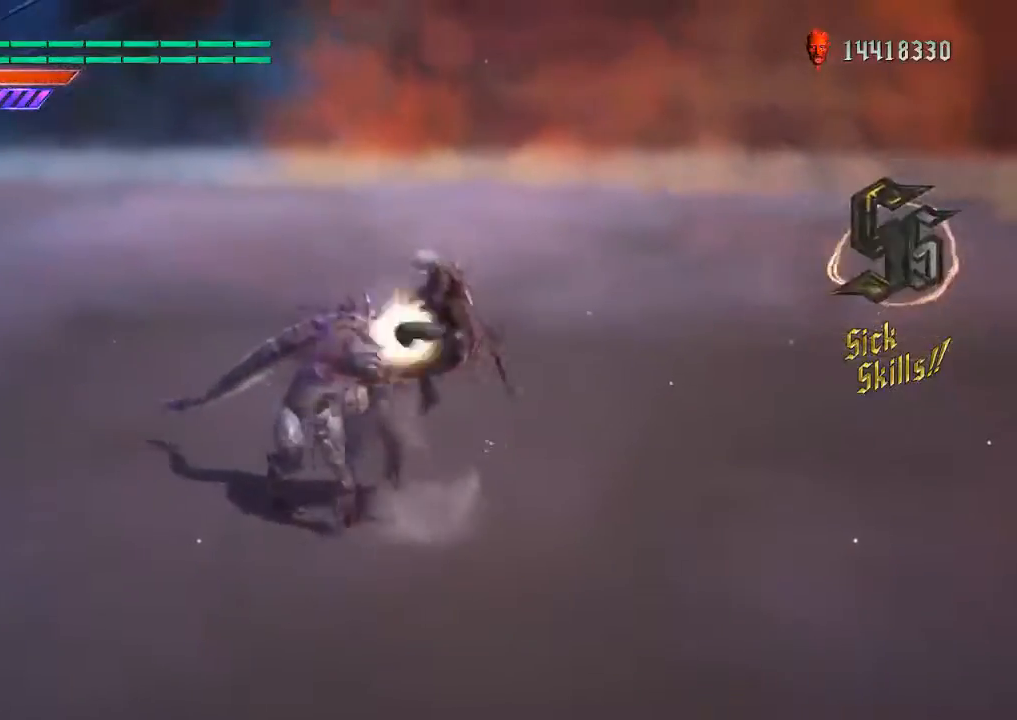
{"buttons": ["R2"], "left_stick": "down-left", "events": [[67, "B", "up"], [117, "left_stick", "down-left"], [167, "Y", "down"], [250, "Y", "up"], [500, "R2", "down"]]}
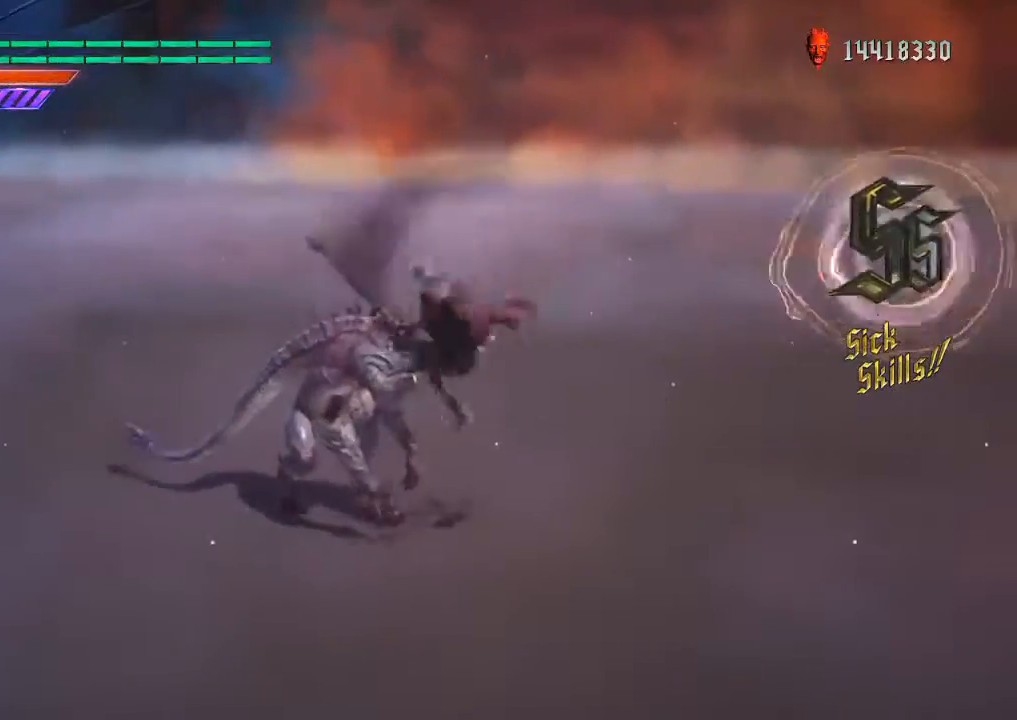
{"buttons": ["B", "R2"], "left_stick": "down-left", "events": [[17, "A", "down"], [50, "A", "up"], [50, "B", "down"], [133, "B", "up"], [133, "R2", "up"], [383, "R2", "down"], [400, "A", "down"], [433, "B", "down"], [450, "A", "up"]]}
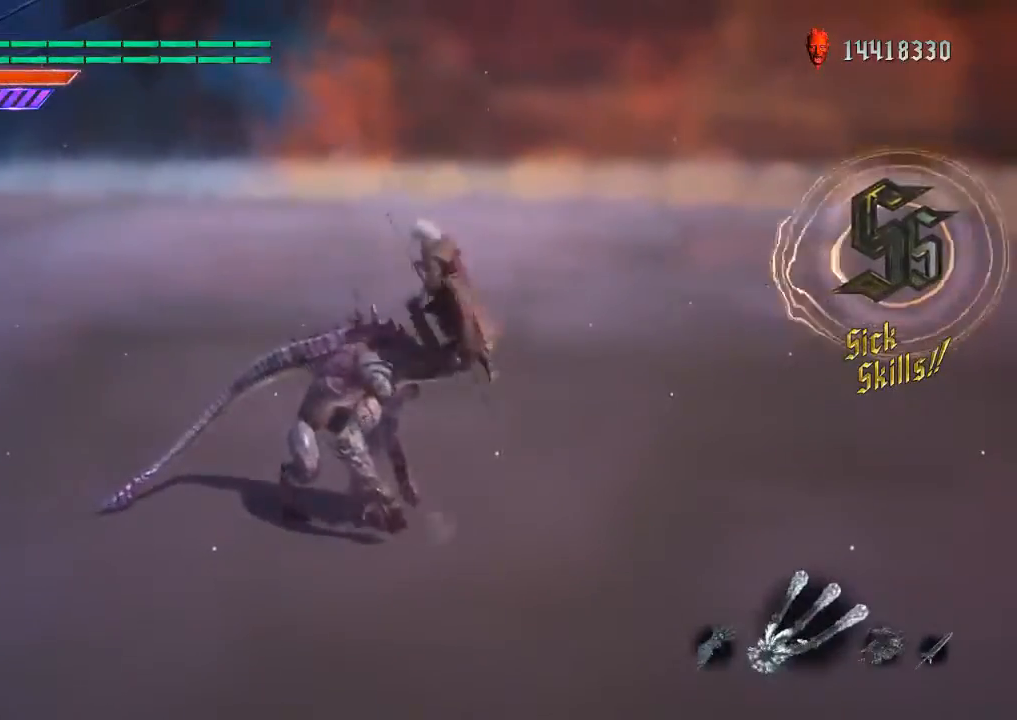
{"buttons": [], "left_stick": "center", "events": [[17, "B", "up"], [33, "R2", "up"], [300, "R2", "down"], [317, "A", "down"], [350, "B", "down"], [350, "left_stick", "center"], [400, "A", "up"], [467, "B", "up"], [467, "R2", "up"]]}